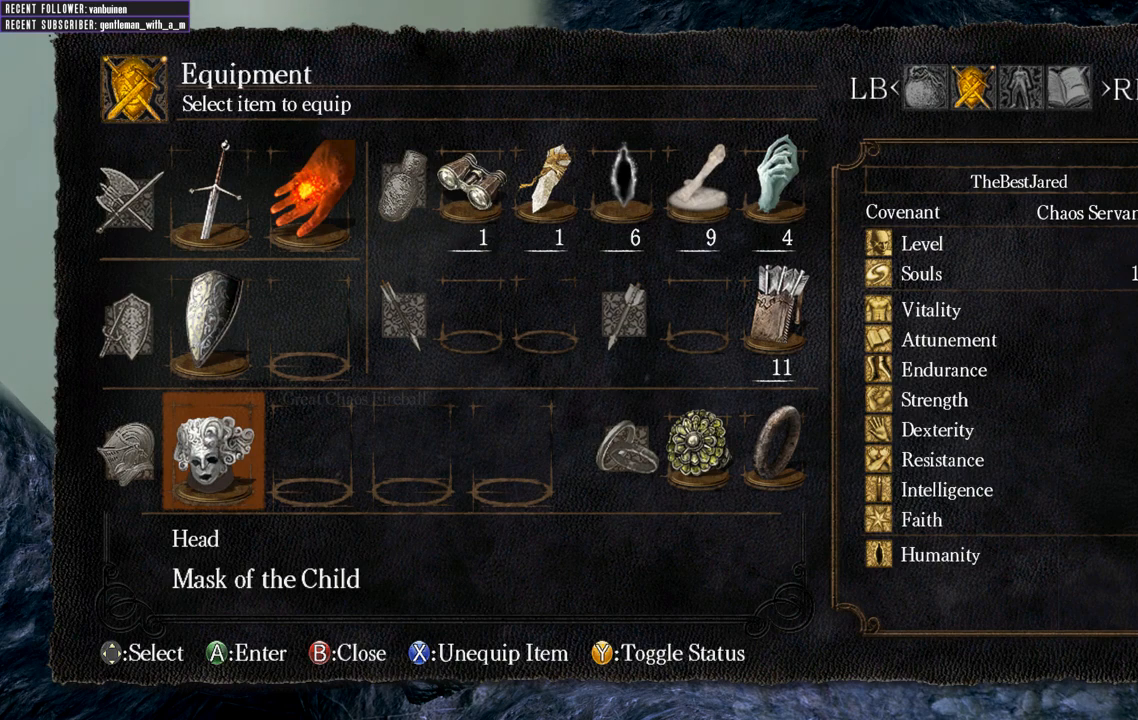
Gameplay with a controller (Xbox layout); each line is a JSON object with the inputs held at the frame after it. "events" lists button and stick changes between this image and that frame as [ms after this image, input, new state], when the widget could be followed in between. Not read: L3.
{"buttons": ["X"], "left_stick": "center", "right_stick": "center", "events": [[433, "X", "down"]]}
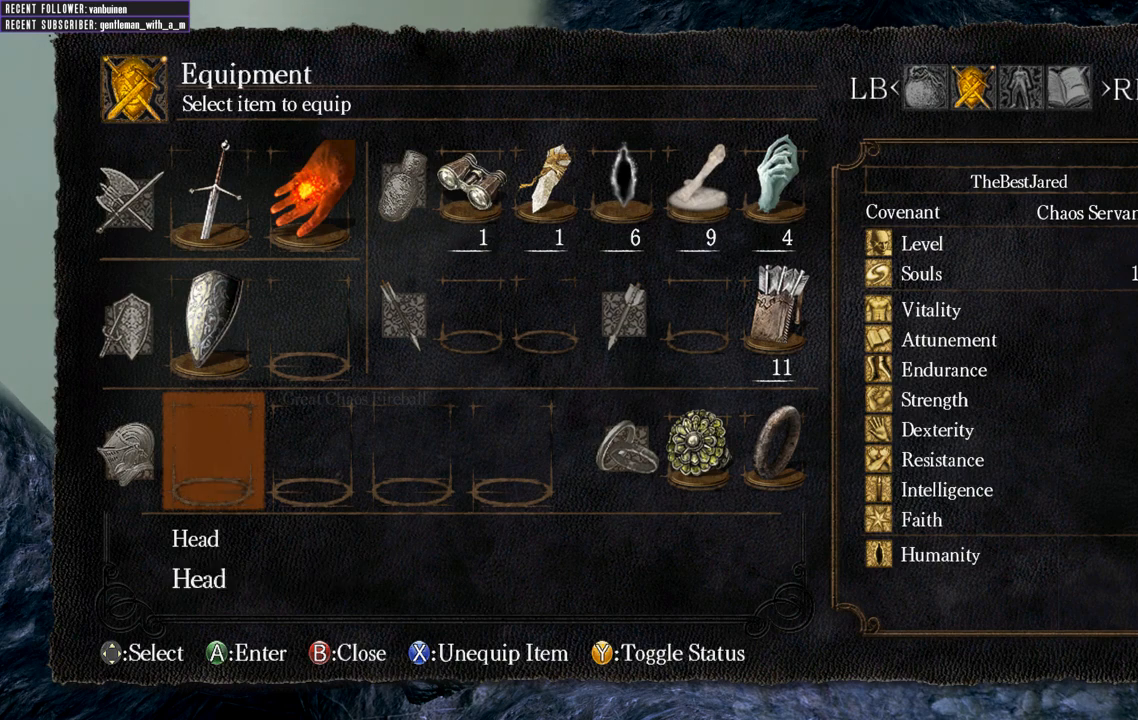
{"buttons": ["A"], "left_stick": "center", "right_stick": "center", "events": [[50, "X", "up"], [383, "A", "down"]]}
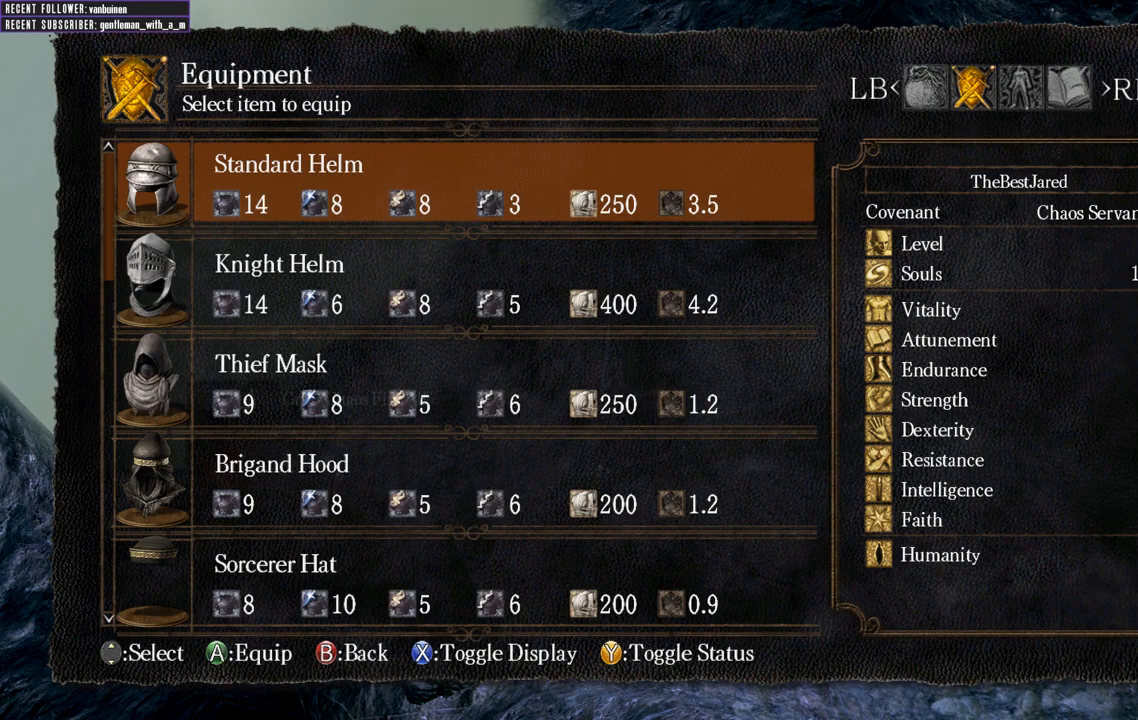
{"buttons": [], "left_stick": "center", "right_stick": "center", "events": [[17, "A", "up"]]}
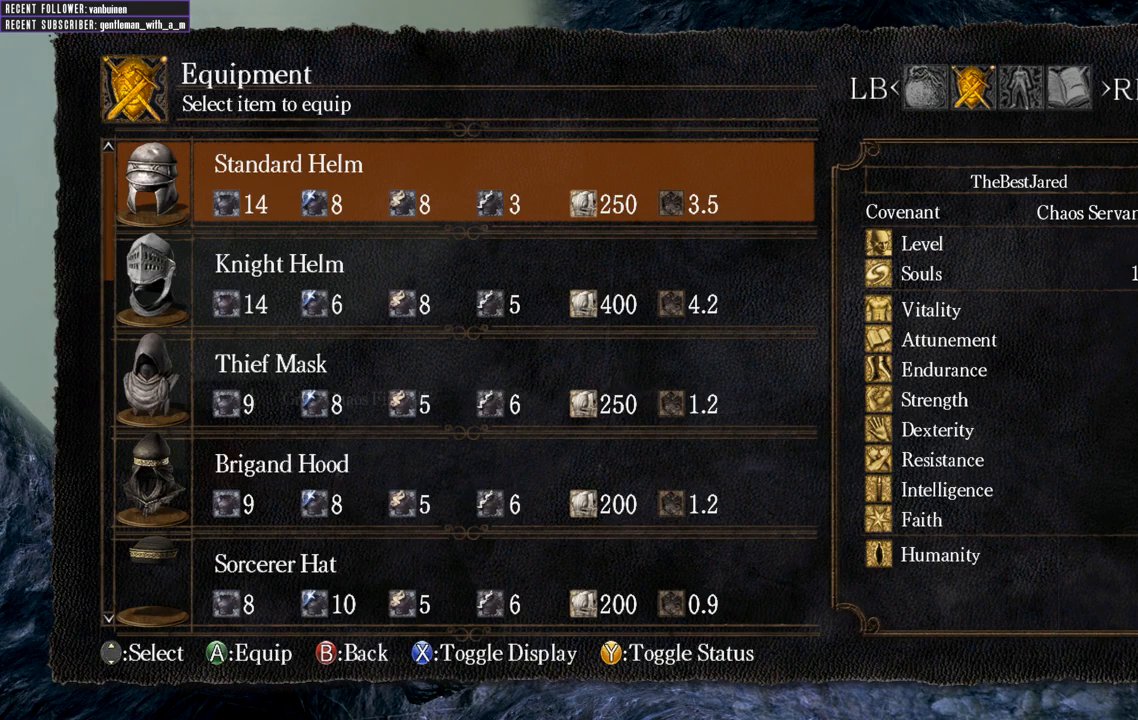
{"buttons": [], "left_stick": "center", "right_stick": "center", "events": [[333, "DPAD_UP", "down"], [467, "DPAD_UP", "up"]]}
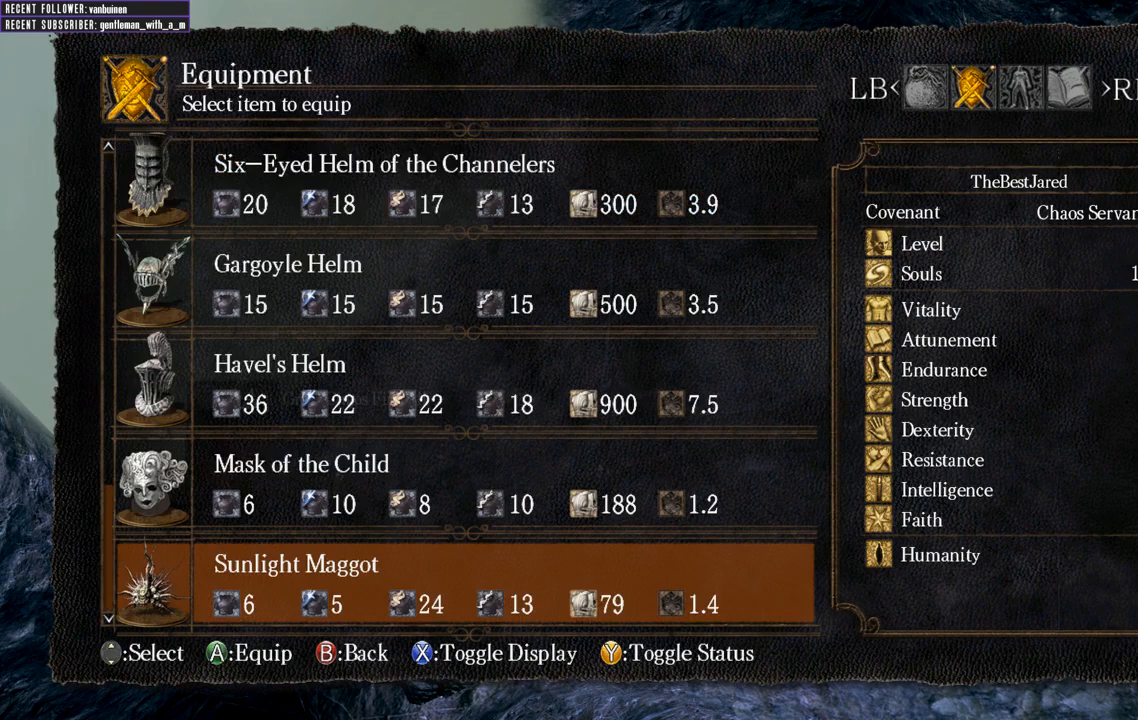
{"buttons": ["DPAD_UP"], "left_stick": "center", "right_stick": "center", "events": [[67, "DPAD_UP", "down"], [200, "DPAD_UP", "up"], [483, "DPAD_UP", "down"]]}
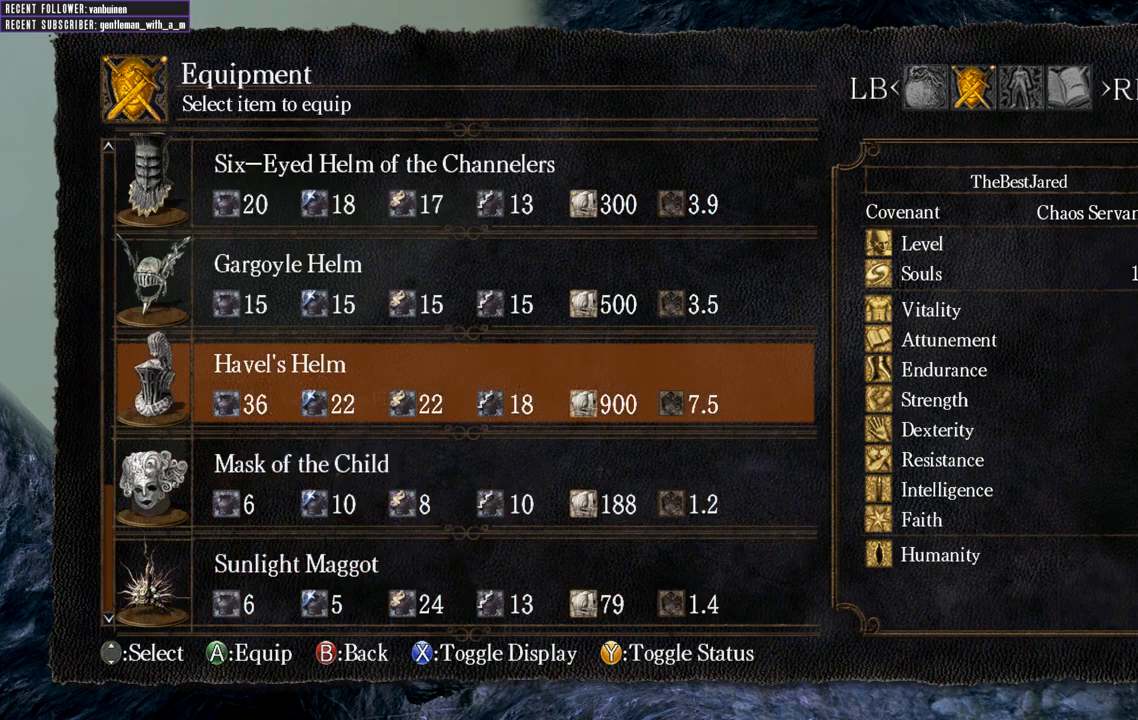
{"buttons": ["A"], "left_stick": "center", "right_stick": "center", "events": [[83, "DPAD_UP", "up"], [183, "DPAD_DOWN", "down"], [350, "DPAD_DOWN", "up"], [450, "A", "down"]]}
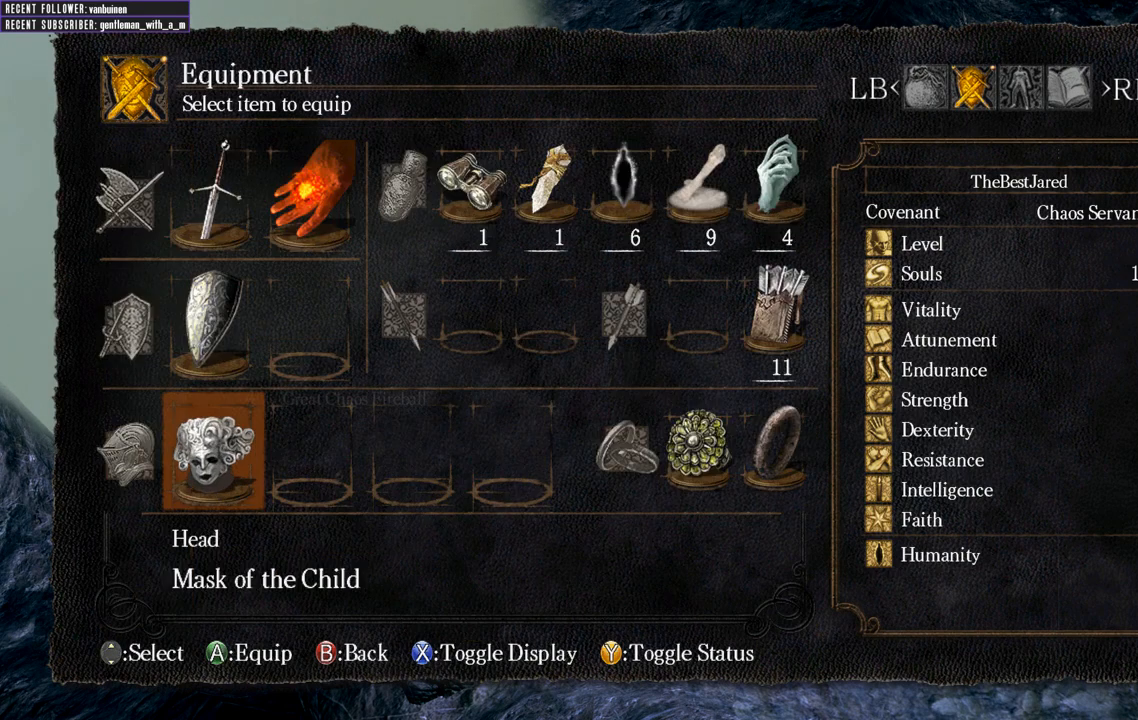
{"buttons": ["X"], "left_stick": "center", "right_stick": "center", "events": [[117, "A", "up"], [417, "X", "down"]]}
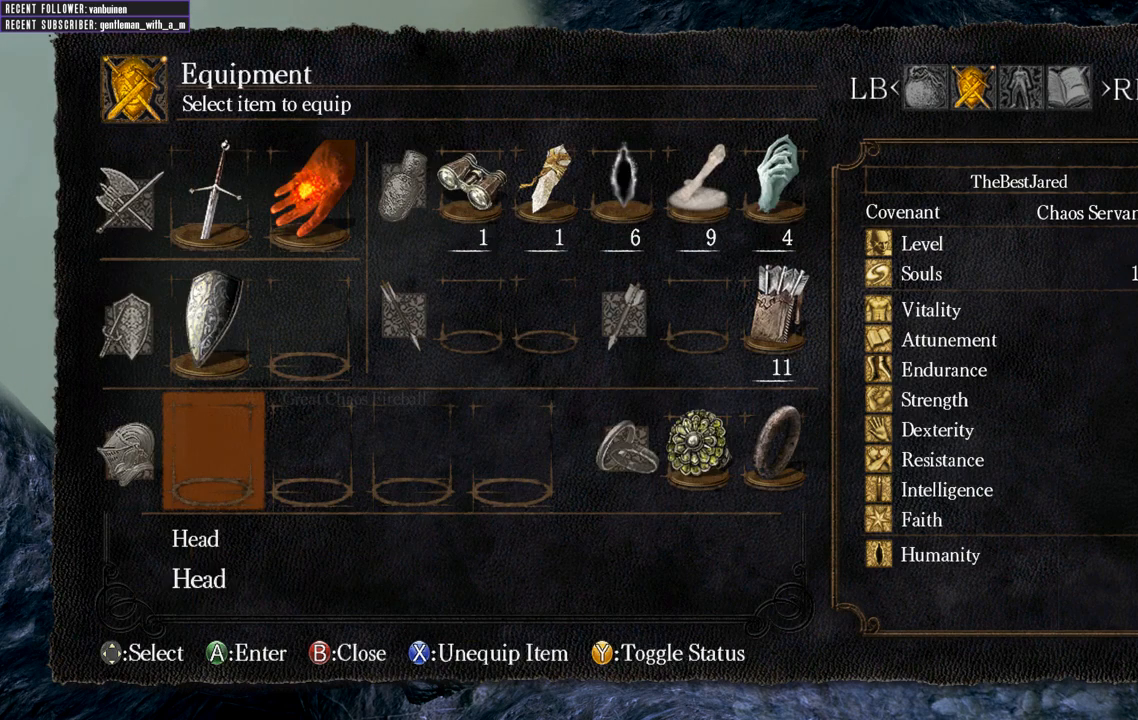
{"buttons": [], "left_stick": "center", "right_stick": "center", "events": [[50, "X", "up"], [317, "A", "down"], [483, "A", "up"]]}
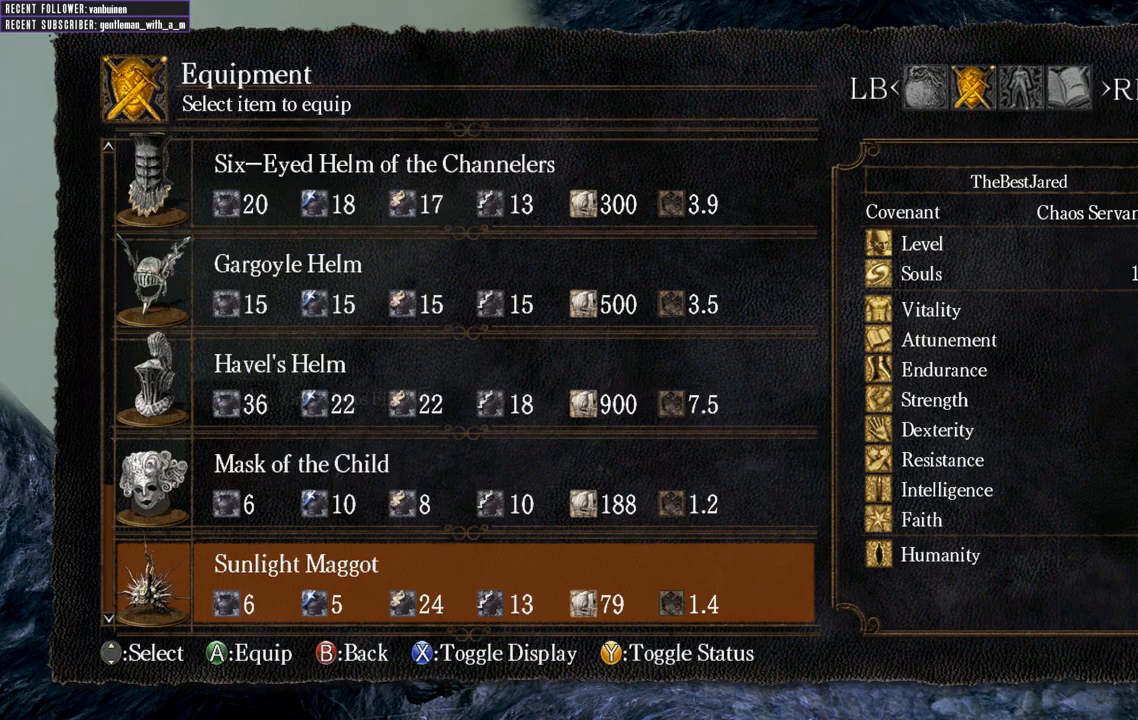
{"buttons": [], "left_stick": "center", "right_stick": "center", "events": []}
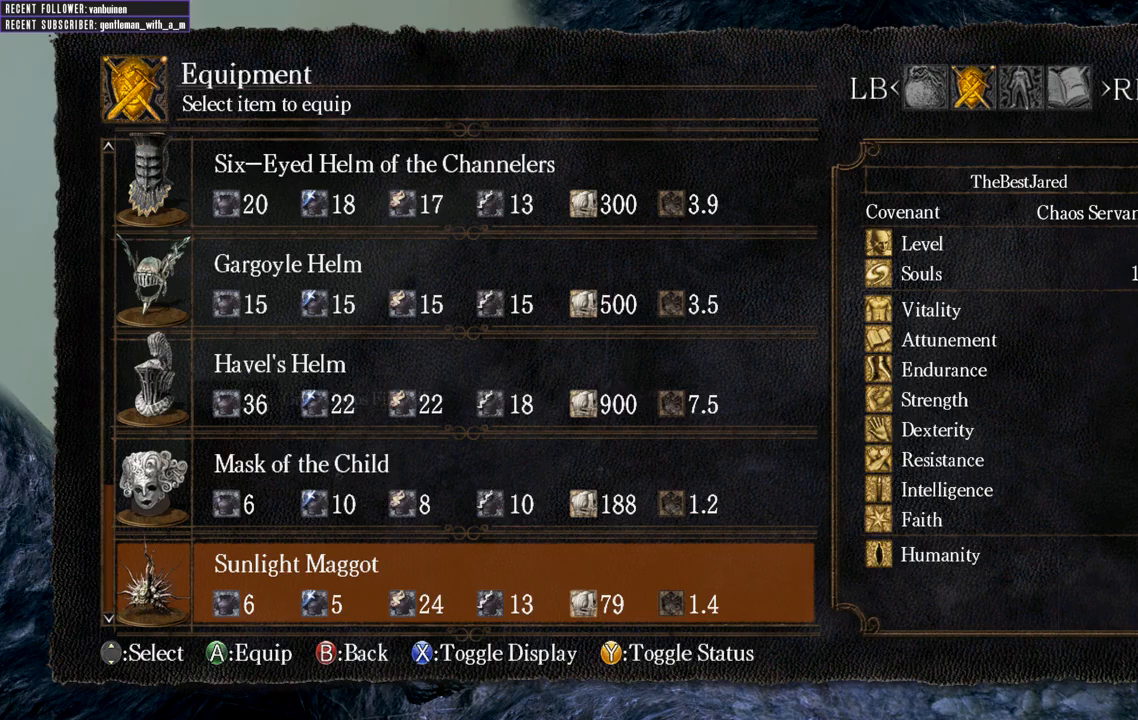
{"buttons": [], "left_stick": "center", "right_stick": "center", "events": [[100, "DPAD_UP", "down"], [200, "DPAD_UP", "up"], [300, "X", "down"], [450, "X", "up"]]}
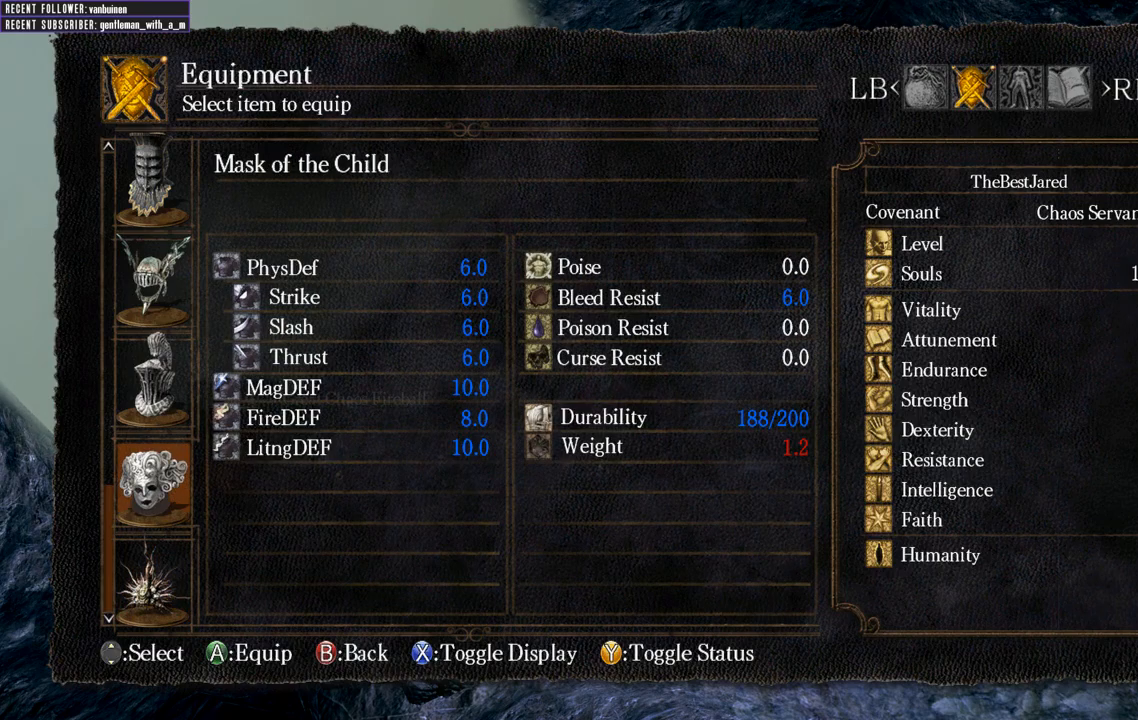
{"buttons": [], "left_stick": "center", "right_stick": "center", "events": [[317, "X", "down"], [450, "X", "up"]]}
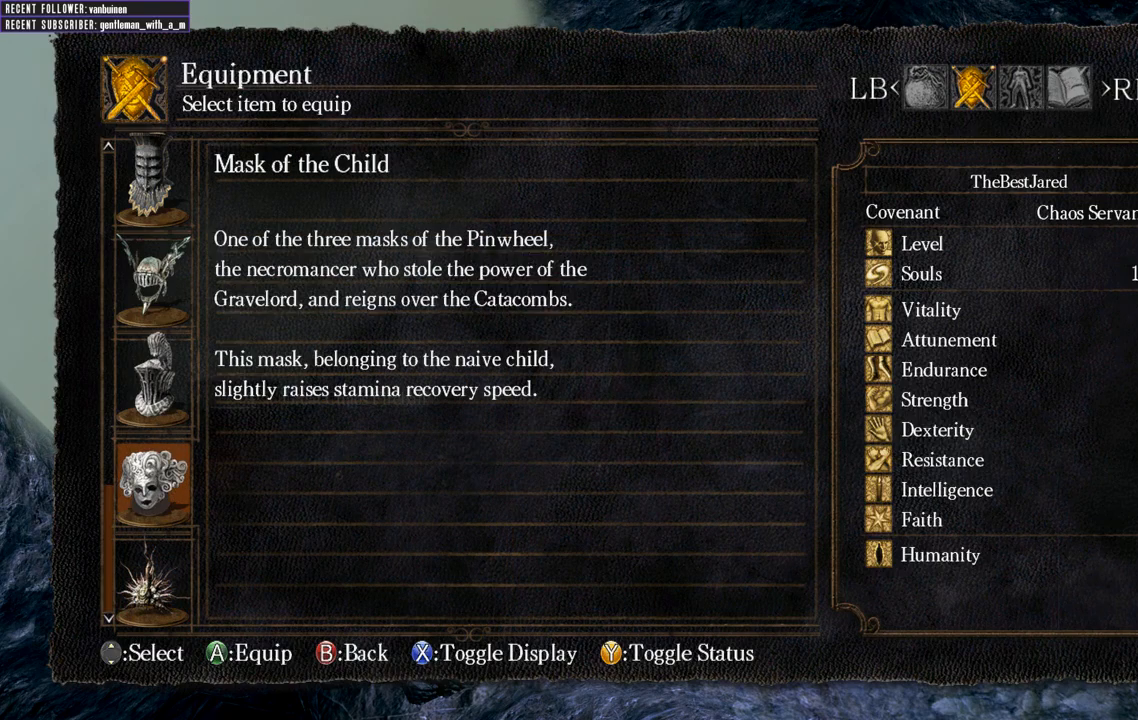
{"buttons": [], "left_stick": "center", "right_stick": "center", "events": [[17, "X", "down"], [117, "X", "up"], [367, "X", "down"], [433, "X", "up"]]}
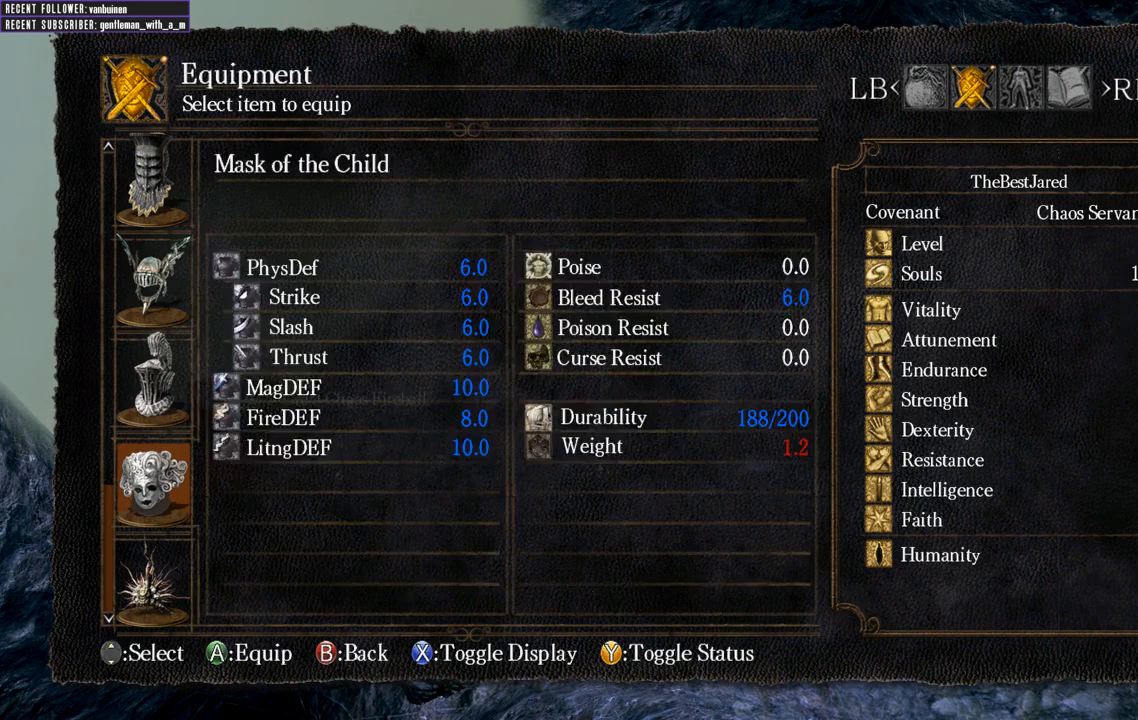
{"buttons": [], "left_stick": "center", "right_stick": "center", "events": [[17, "X", "down"], [100, "X", "up"], [150, "X", "down"], [183, "X", "up"]]}
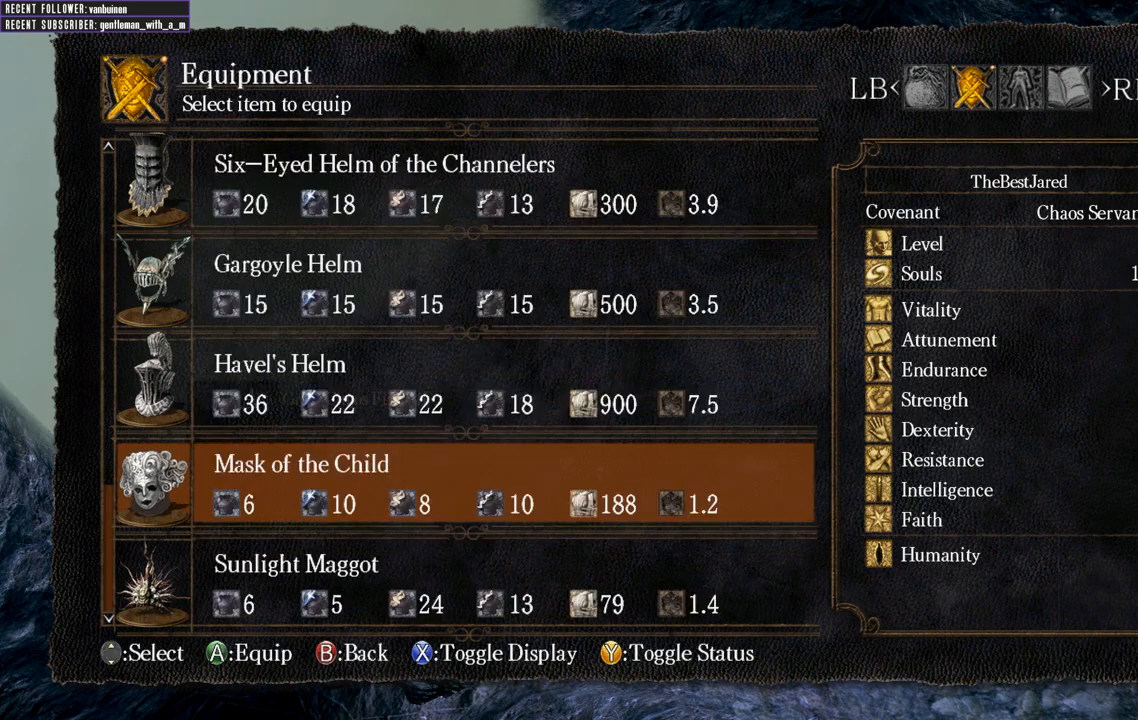
{"buttons": [], "left_stick": "center", "right_stick": "center", "events": [[133, "X", "down"], [283, "X", "up"]]}
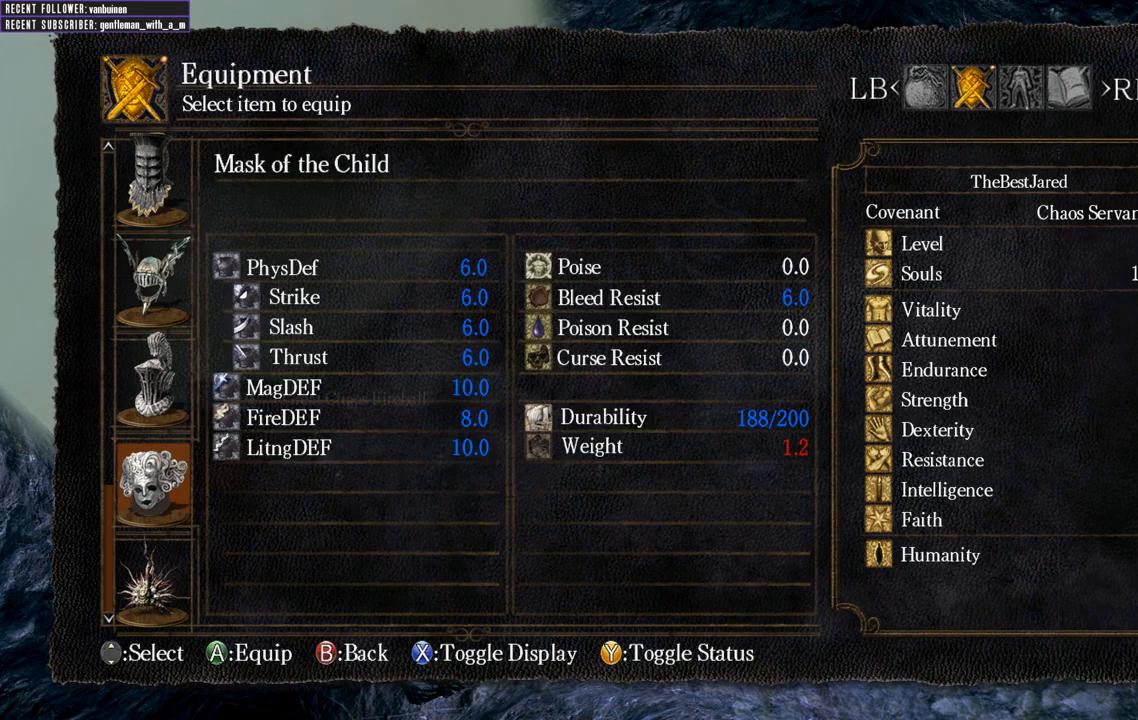
{"buttons": [], "left_stick": "center", "right_stick": "center", "events": [[17, "X", "down"], [167, "X", "up"]]}
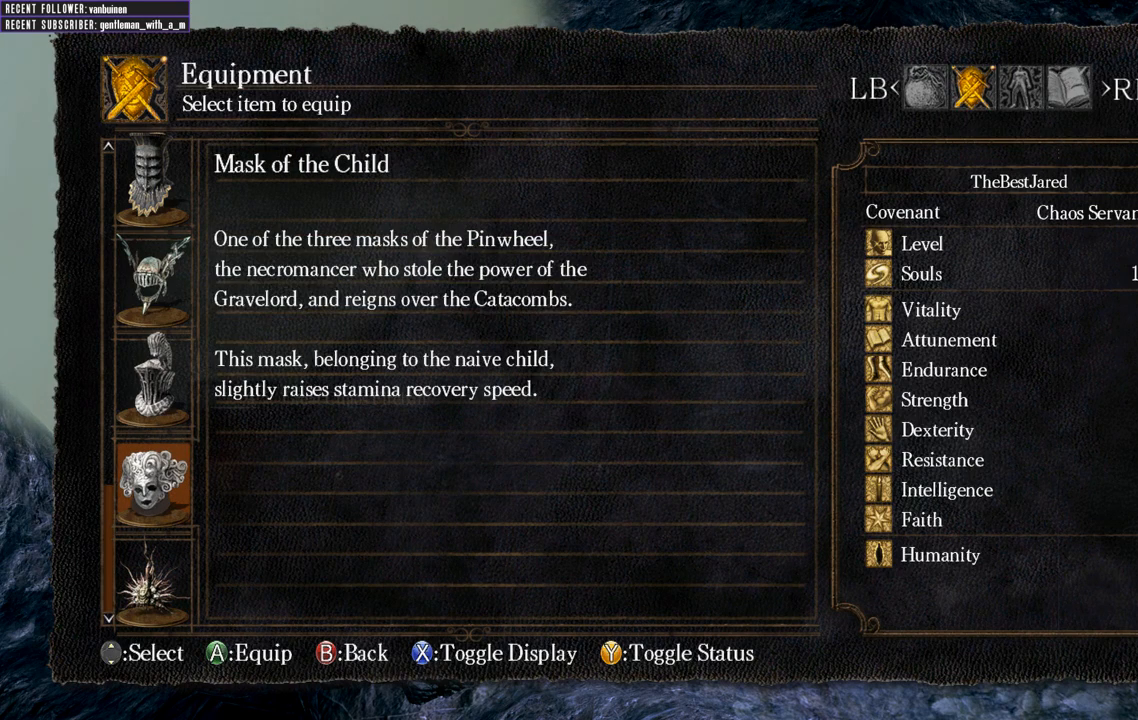
{"buttons": [], "left_stick": "center", "right_stick": "center", "events": [[183, "A", "down"], [333, "A", "up"]]}
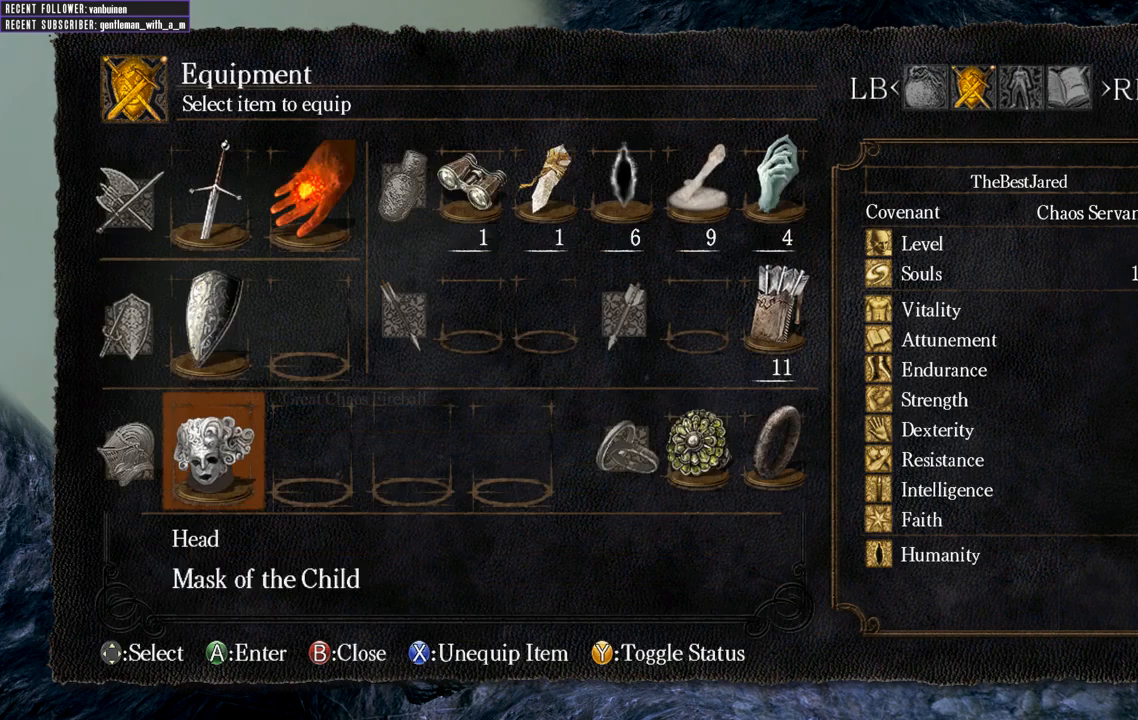
{"buttons": [], "left_stick": "center", "right_stick": "center", "events": [[117, "B", "down"], [267, "B", "up"]]}
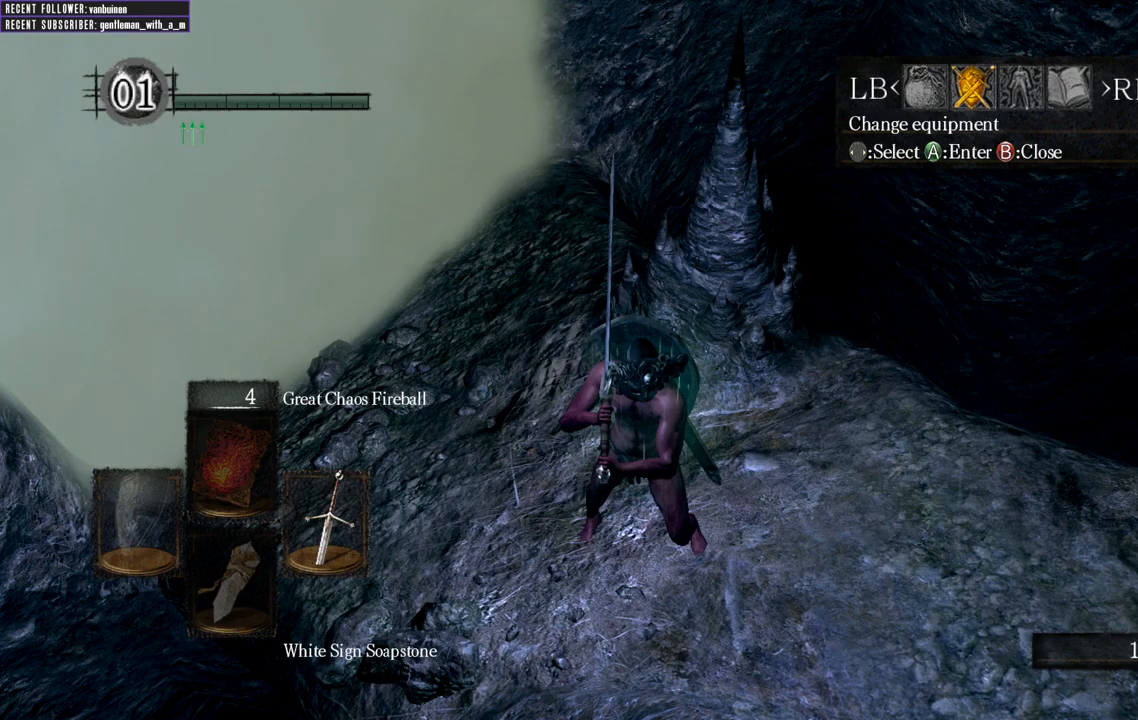
{"buttons": [], "left_stick": "up-left", "right_stick": "center", "events": [[400, "left_stick", "up-left"]]}
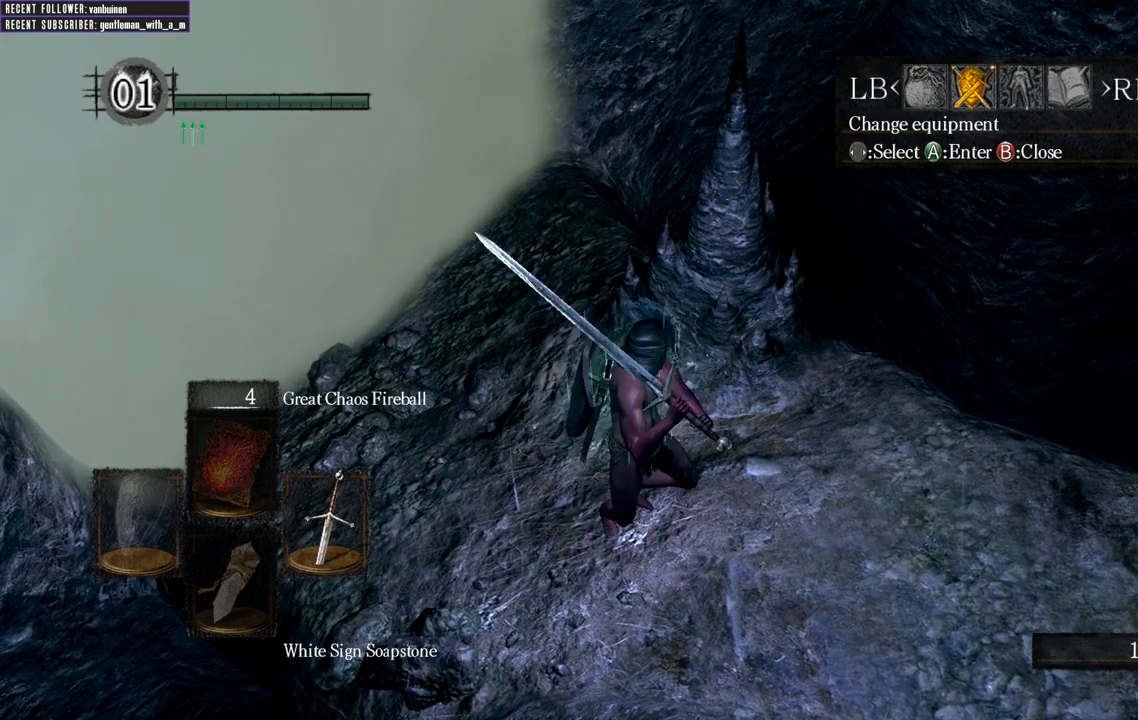
{"buttons": [], "left_stick": "up-left", "right_stick": "center", "events": [[417, "B", "down"], [483, "B", "up"]]}
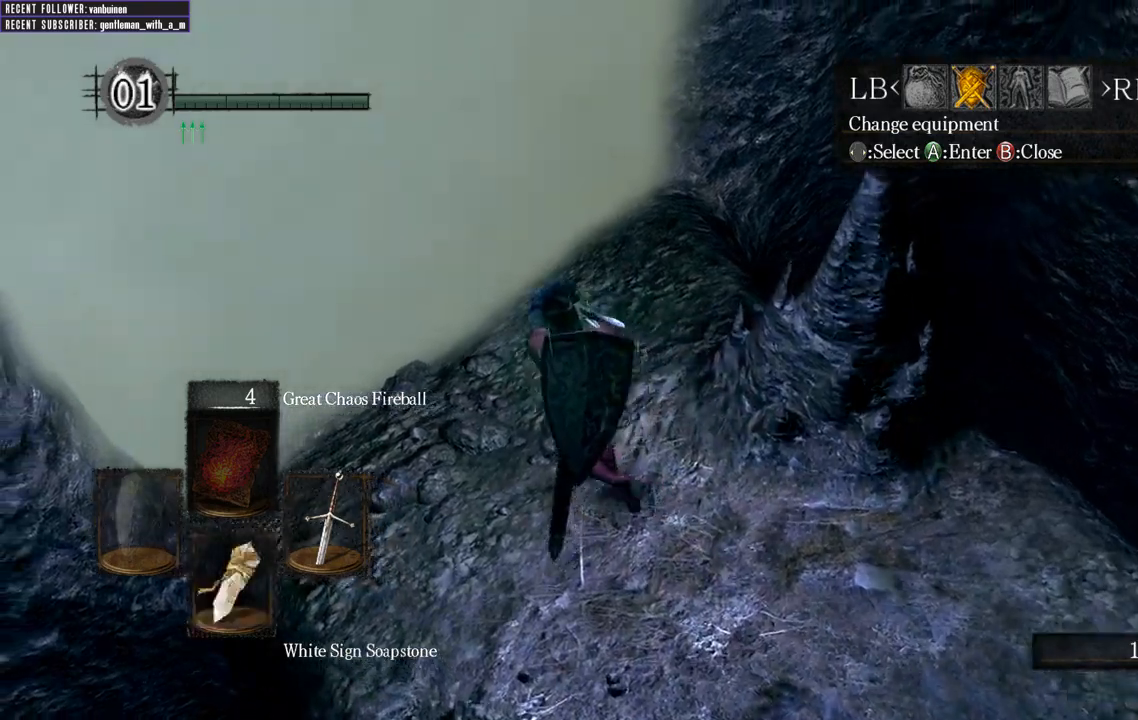
{"buttons": [], "left_stick": "center", "right_stick": "up-right", "events": [[100, "left_stick", "up"], [200, "right_stick", "right"], [267, "left_stick", "down-right"], [350, "right_stick", "up-right"], [467, "left_stick", "center"]]}
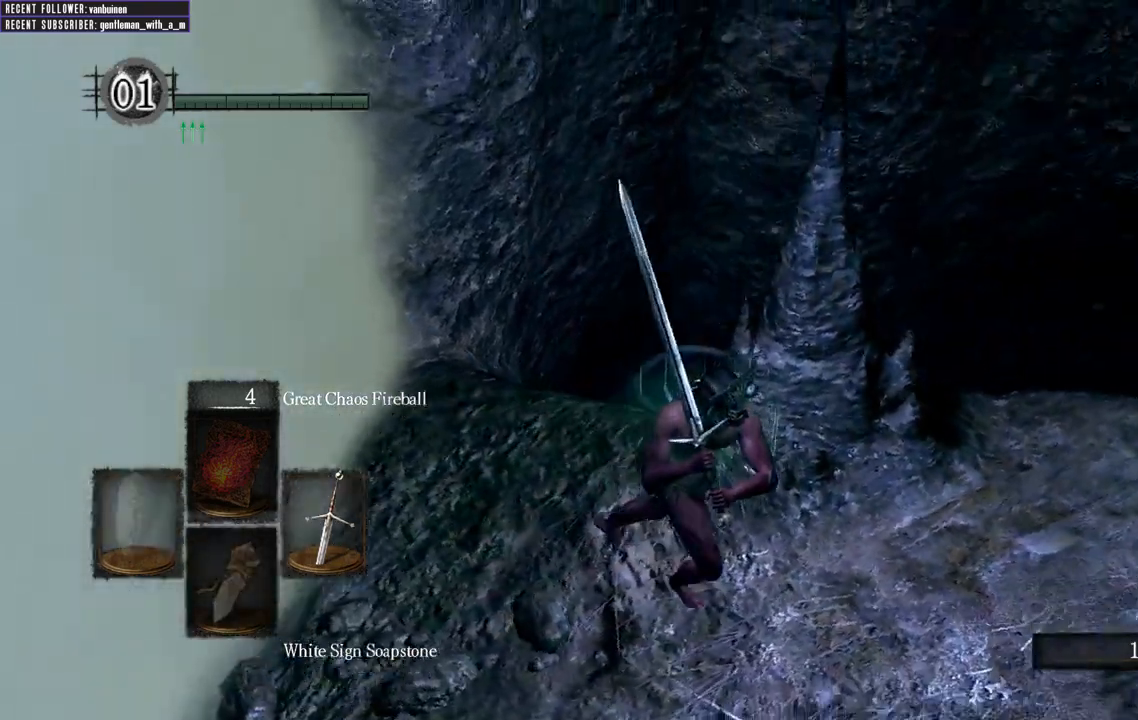
{"buttons": ["L1"], "left_stick": "center", "right_stick": "center", "events": [[183, "L1", "down"], [267, "L1", "up"], [400, "L1", "down"], [450, "right_stick", "center"]]}
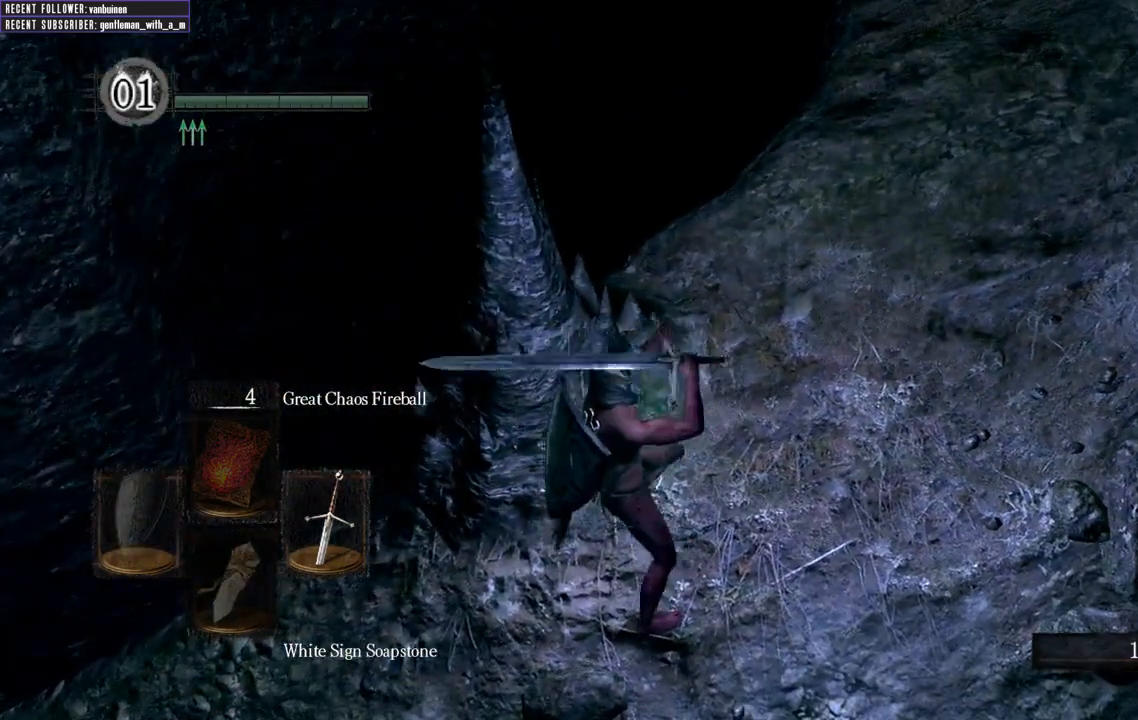
{"buttons": [], "left_stick": "up-right", "right_stick": "right", "events": [[67, "L1", "up"], [133, "L1", "down"], [250, "right_stick", "down-right"], [383, "L1", "up"], [467, "right_stick", "right"], [500, "left_stick", "up-right"]]}
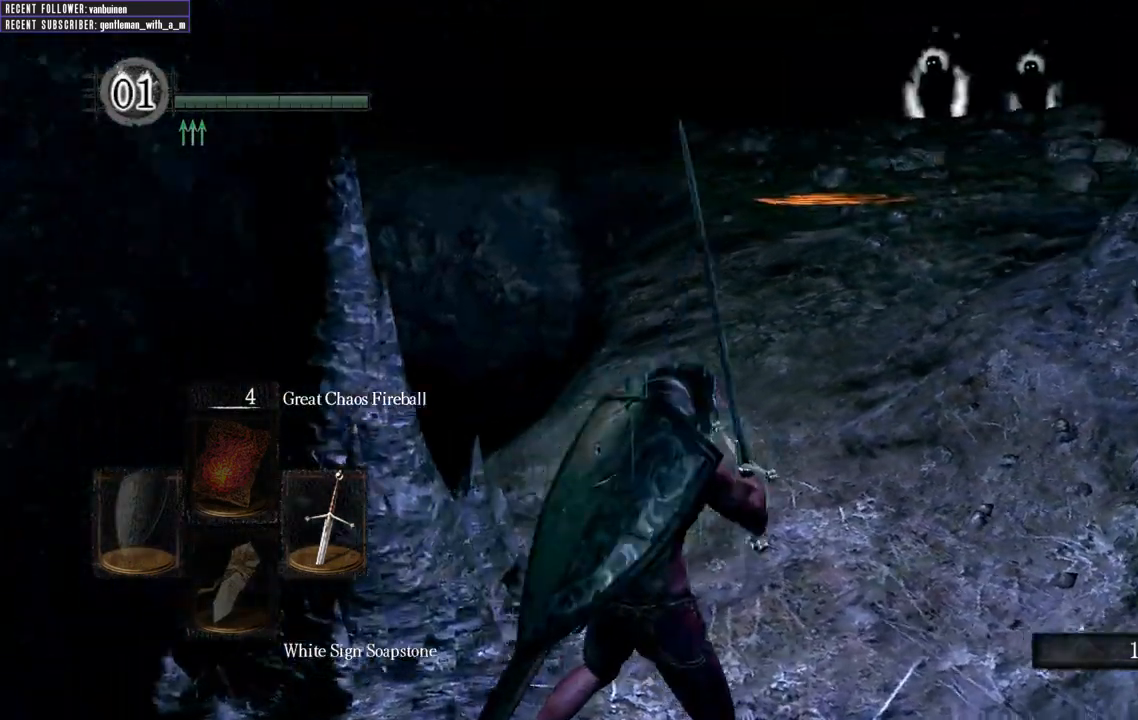
{"buttons": [], "left_stick": "center", "right_stick": "center", "events": [[133, "right_stick", "center"], [200, "left_stick", "up"], [300, "left_stick", "center"]]}
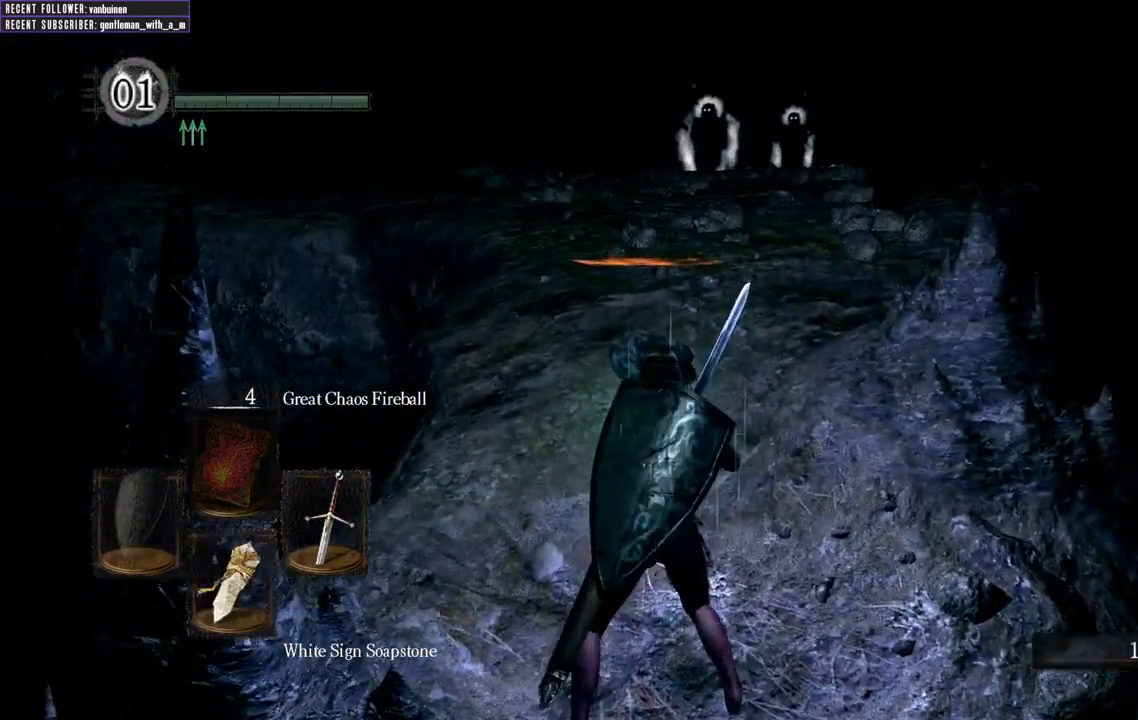
{"buttons": [], "left_stick": "center", "right_stick": "center", "events": [[183, "left_stick", "up"], [200, "R2", "down"], [300, "left_stick", "center"], [333, "R2", "up"]]}
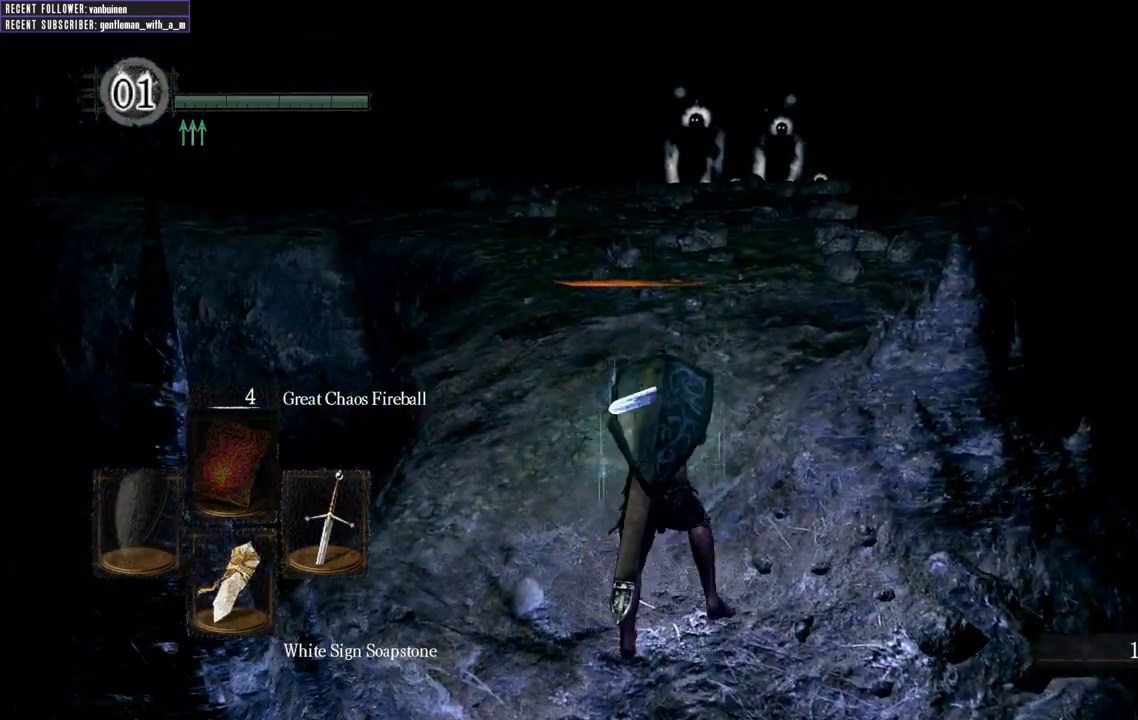
{"buttons": [], "left_stick": "center", "right_stick": "center", "events": []}
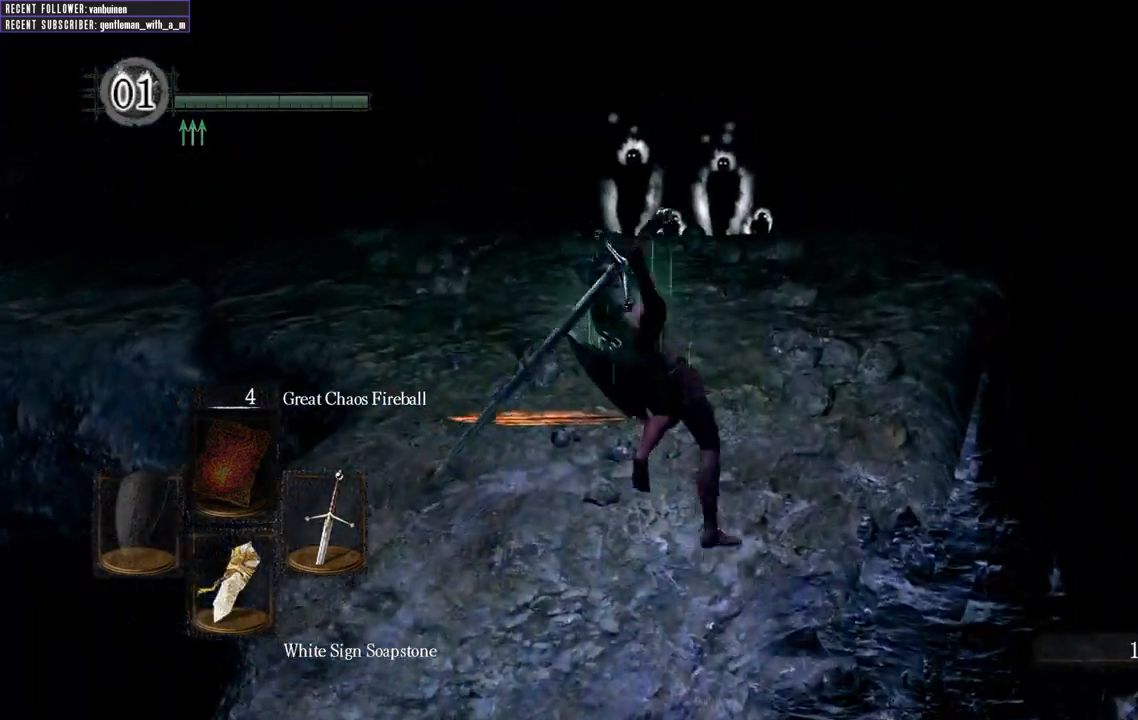
{"buttons": [], "left_stick": "center", "right_stick": "center", "events": [[217, "right_stick", "up"], [367, "right_stick", "up-left"], [467, "right_stick", "center"]]}
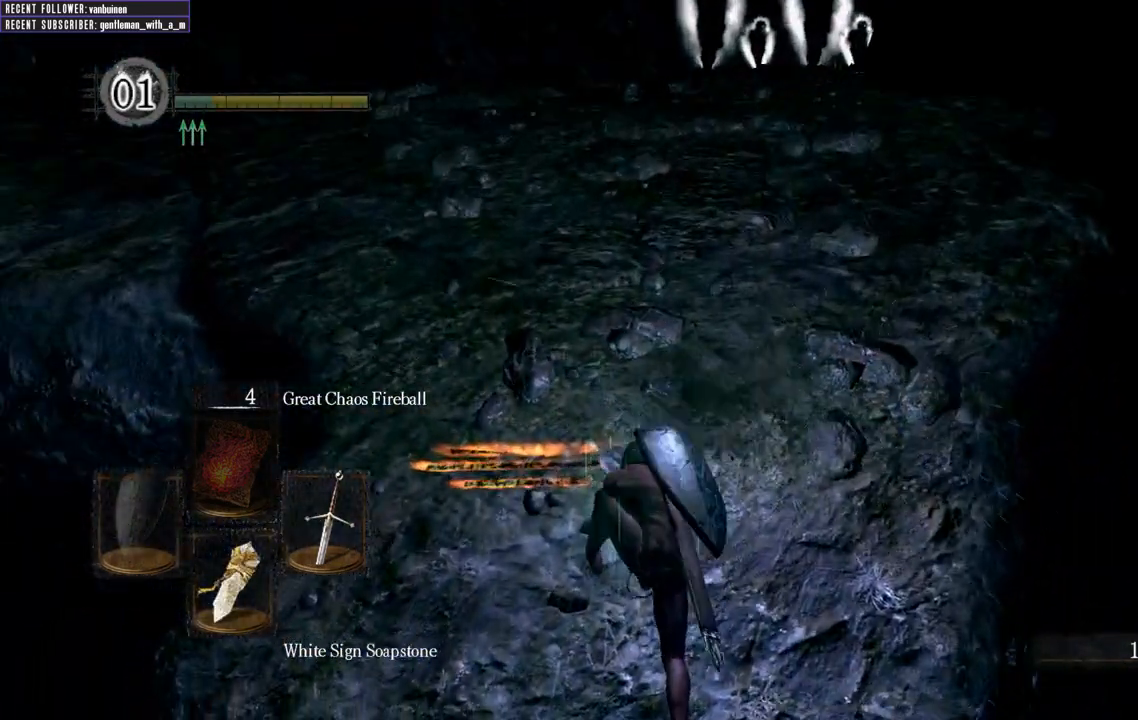
{"buttons": [], "left_stick": "left", "right_stick": "left", "events": [[167, "right_stick", "left"], [267, "left_stick", "left"]]}
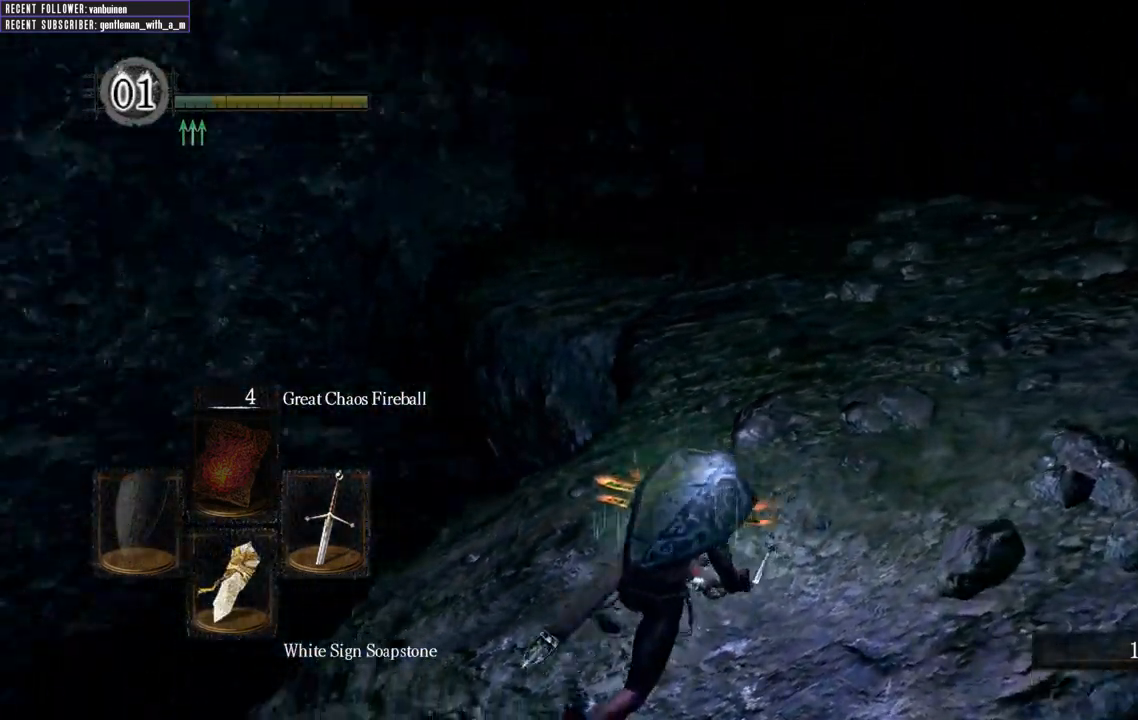
{"buttons": [], "left_stick": "up-left", "right_stick": "up-left", "events": [[83, "right_stick", "up-left"], [400, "left_stick", "up-left"]]}